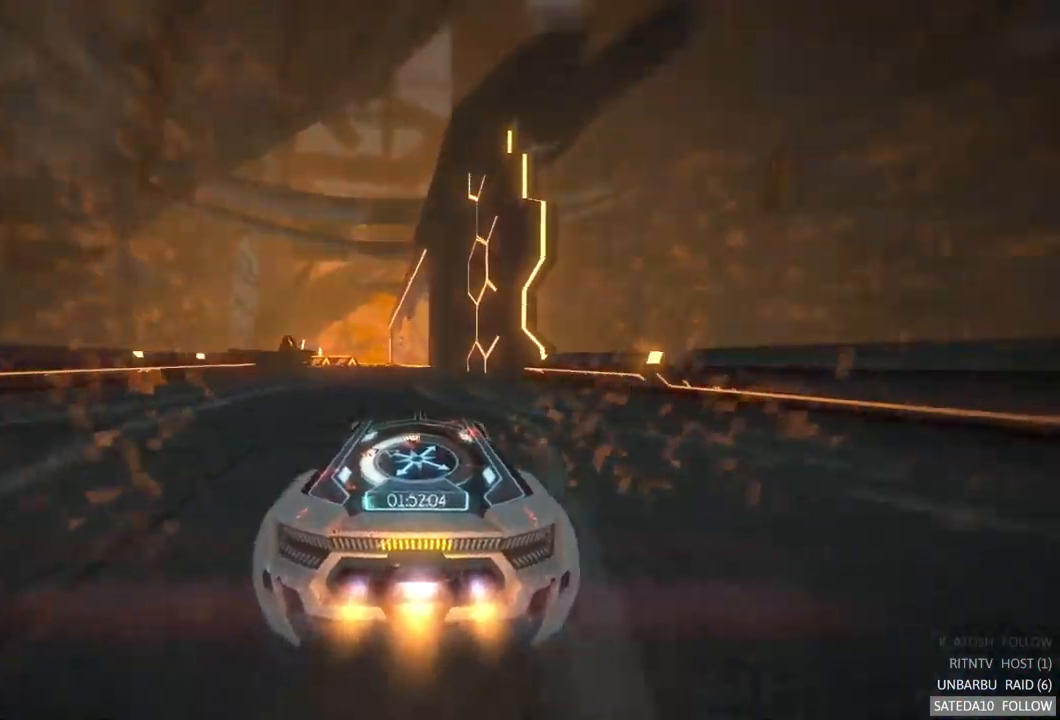
Gameplay with a controller (Xbox layout); each line is a JSON object with the inputs held at the frame after it. "events" lists button and stick changes between this image and that frame as [ms after this image, input, new state], when the widget could be followed in between. Not read: A L3 R3.
{"buttons": ["R2"], "left_stick": "right", "right_stick": "center", "events": [[434, "left_stick", "right"]]}
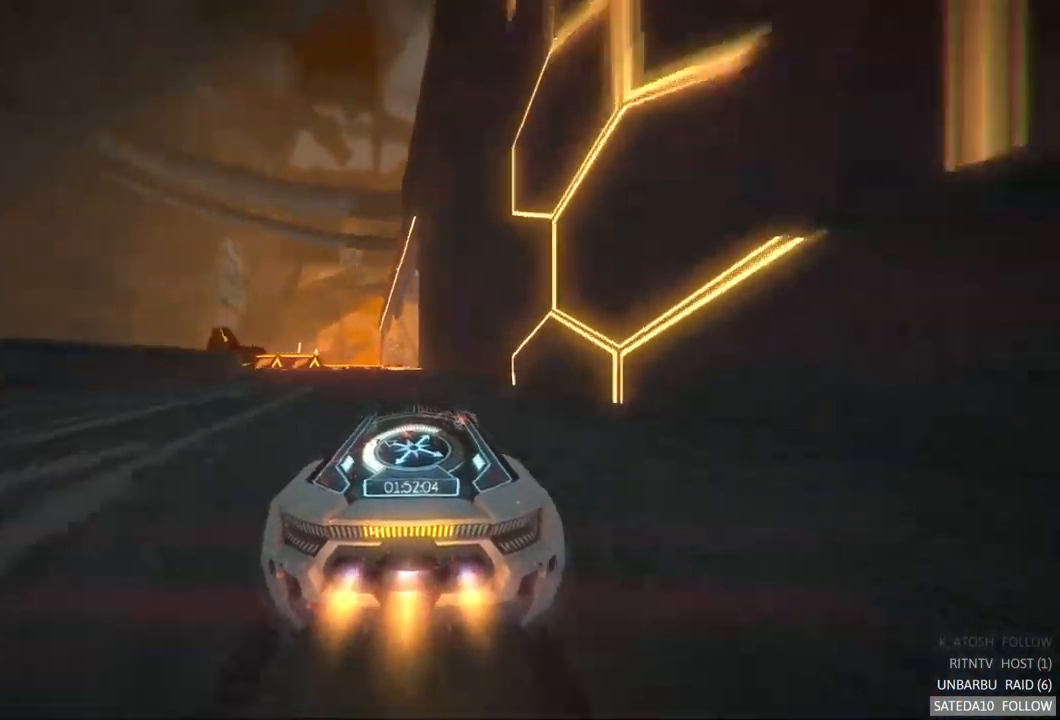
{"buttons": ["R2"], "left_stick": "left", "right_stick": "center", "events": [[50, "left_stick", "center"], [84, "X", "down"], [234, "left_stick", "left"], [284, "X", "up"]]}
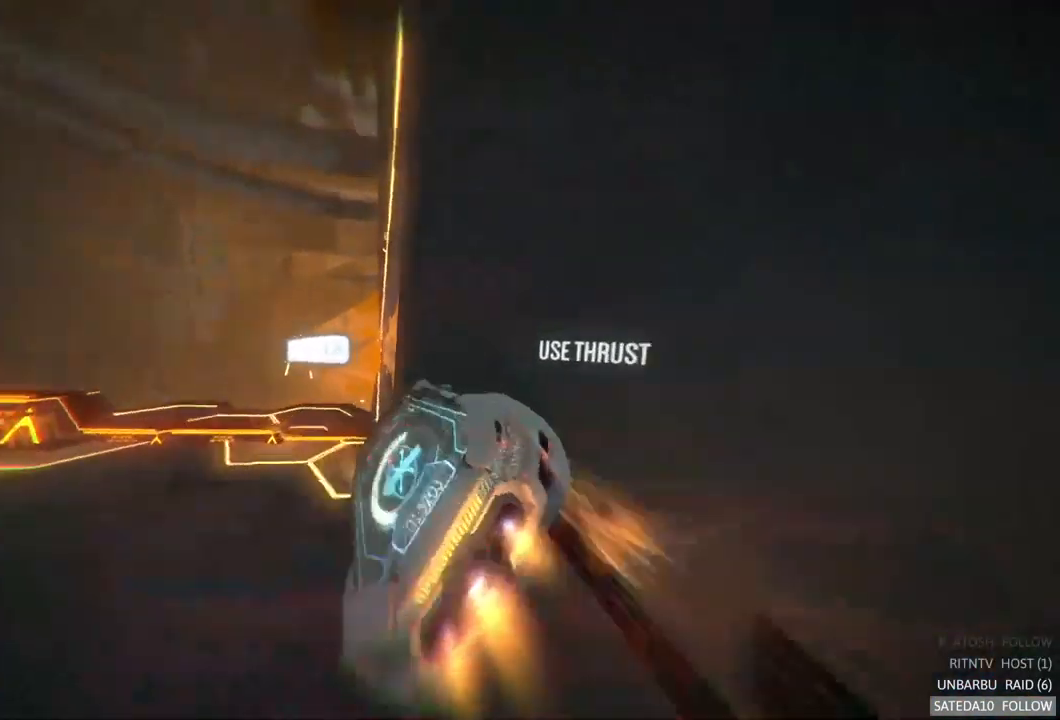
{"buttons": ["R2"], "left_stick": "center", "right_stick": "center", "events": [[34, "left_stick", "center"], [167, "left_stick", "right"], [384, "left_stick", "center"]]}
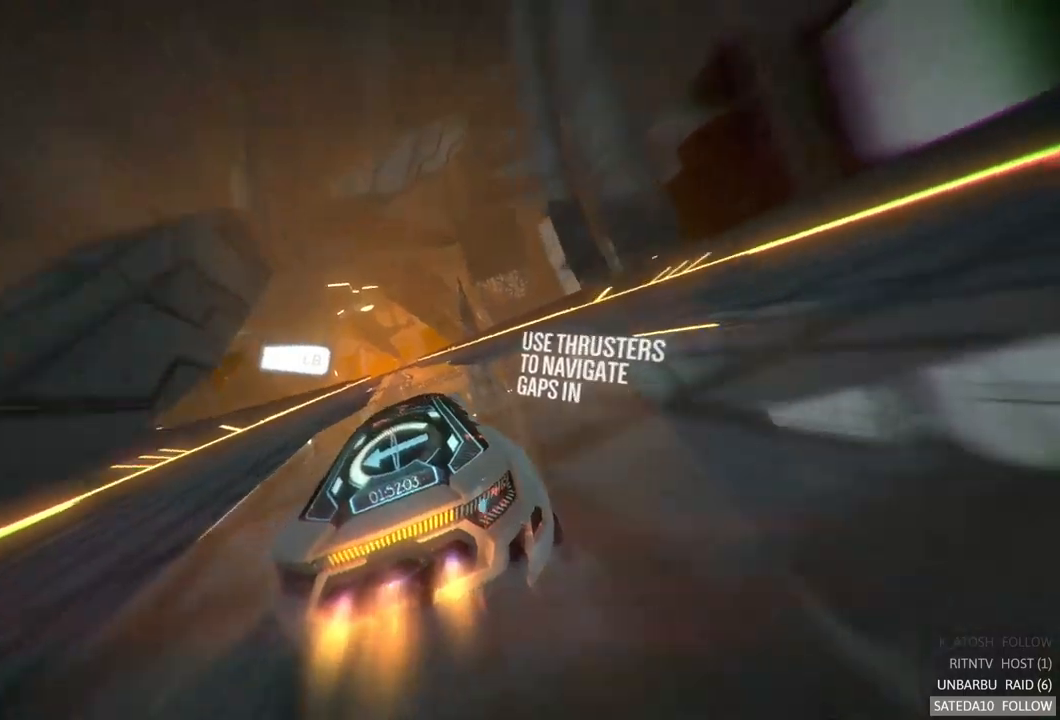
{"buttons": ["R2"], "left_stick": "center", "right_stick": "center", "events": []}
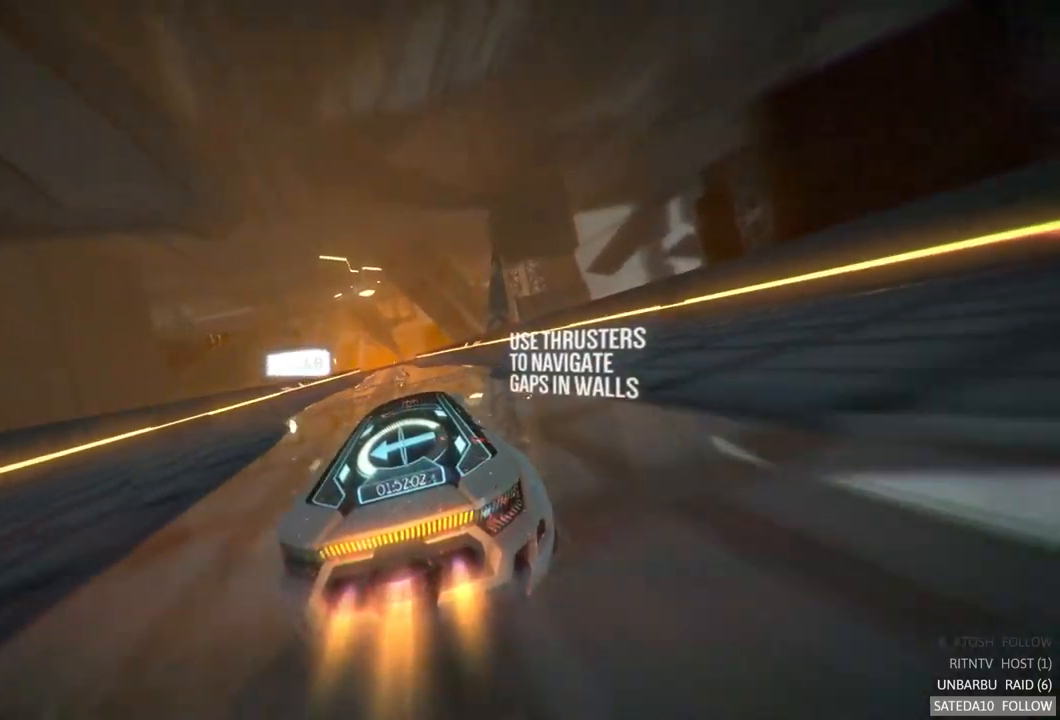
{"buttons": ["R2"], "left_stick": "center", "right_stick": "center", "events": []}
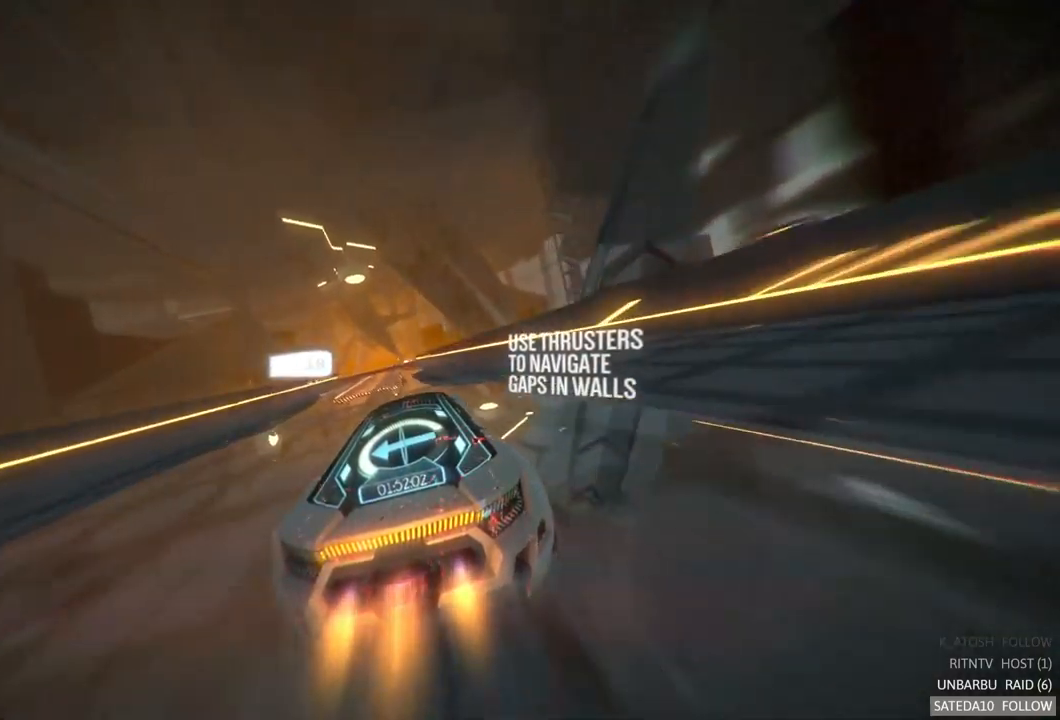
{"buttons": ["R2"], "left_stick": "center", "right_stick": "center", "events": [[150, "left_stick", "left"], [267, "left_stick", "center"]]}
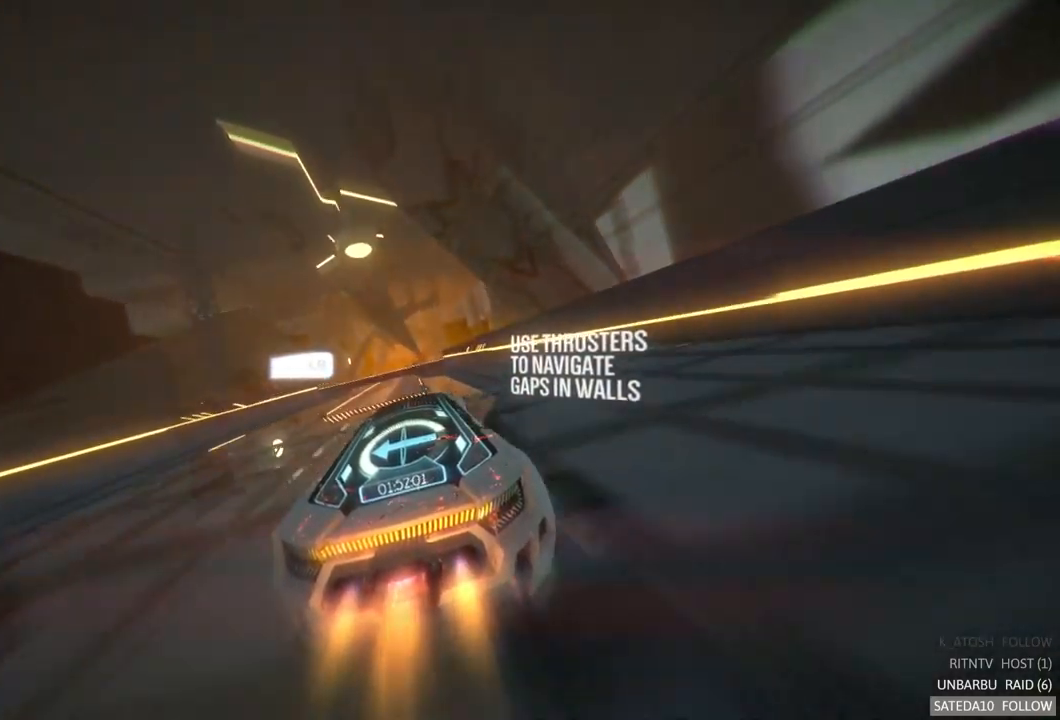
{"buttons": ["L1", "R2"], "left_stick": "center", "right_stick": "center", "events": [[100, "left_stick", "left"], [200, "left_stick", "center"], [367, "L1", "down"]]}
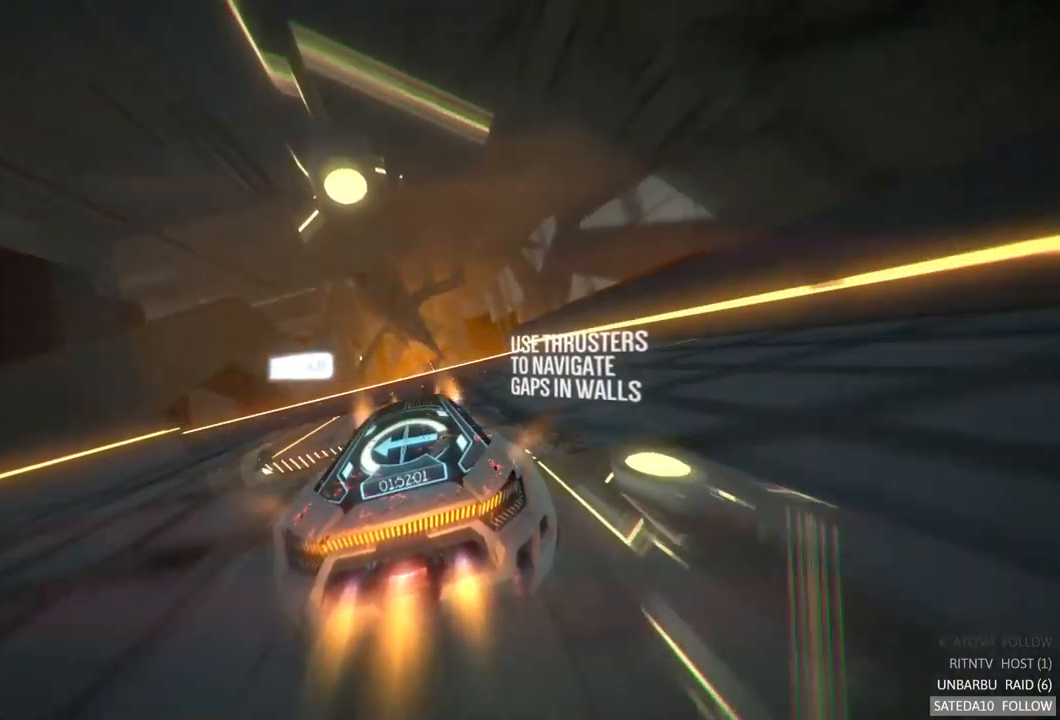
{"buttons": ["L1", "R2"], "left_stick": "center", "right_stick": "center", "events": []}
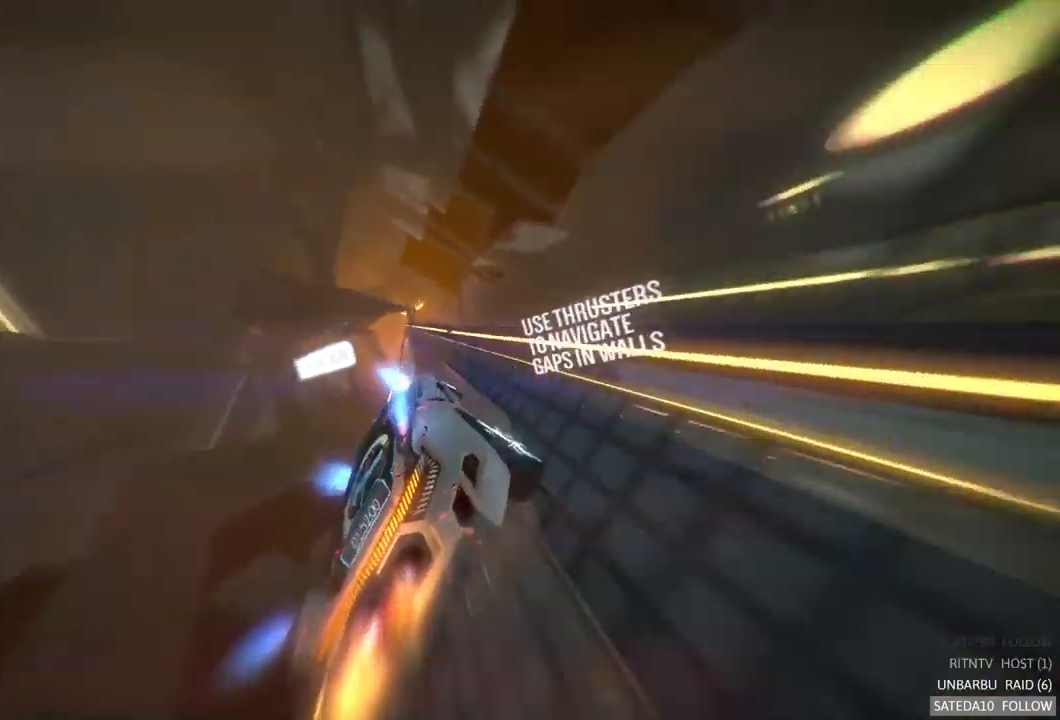
{"buttons": ["L1", "R2"], "left_stick": "center", "right_stick": "center", "events": []}
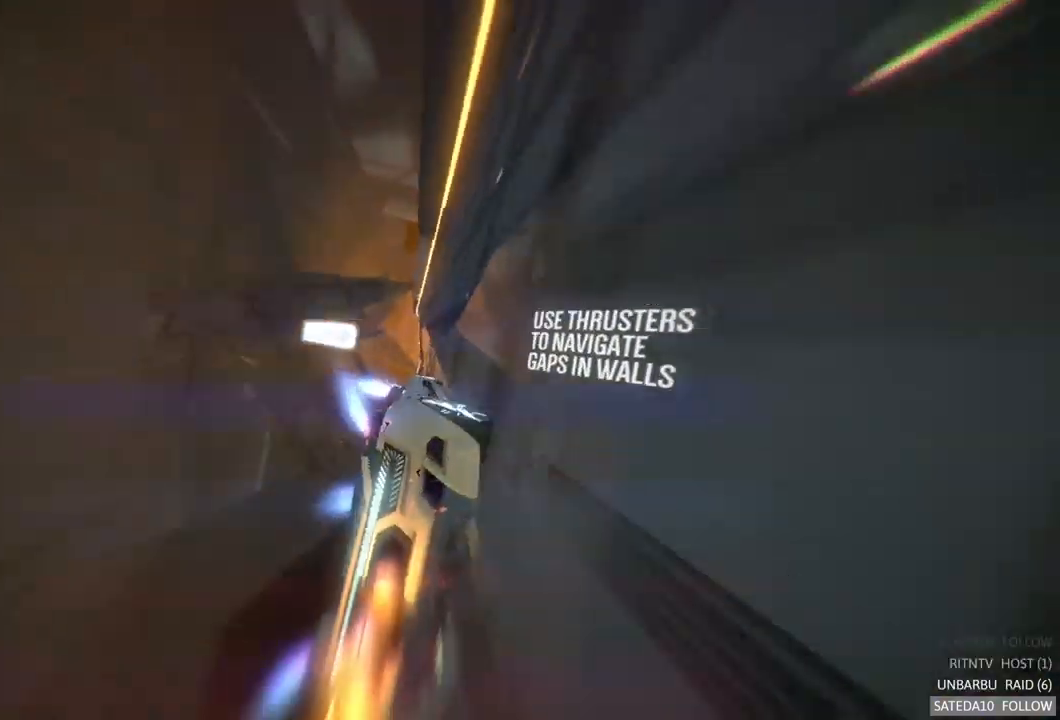
{"buttons": ["R2"], "left_stick": "center", "right_stick": "center", "events": [[100, "L1", "up"]]}
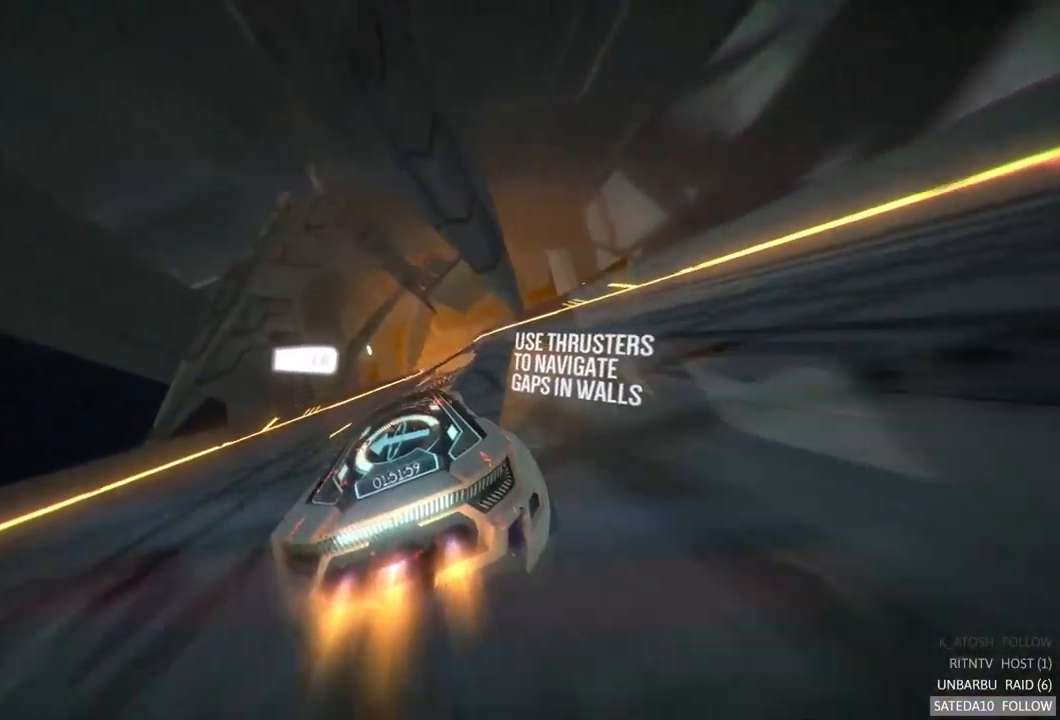
{"buttons": ["R2"], "left_stick": "right", "right_stick": "center", "events": [[433, "left_stick", "right"]]}